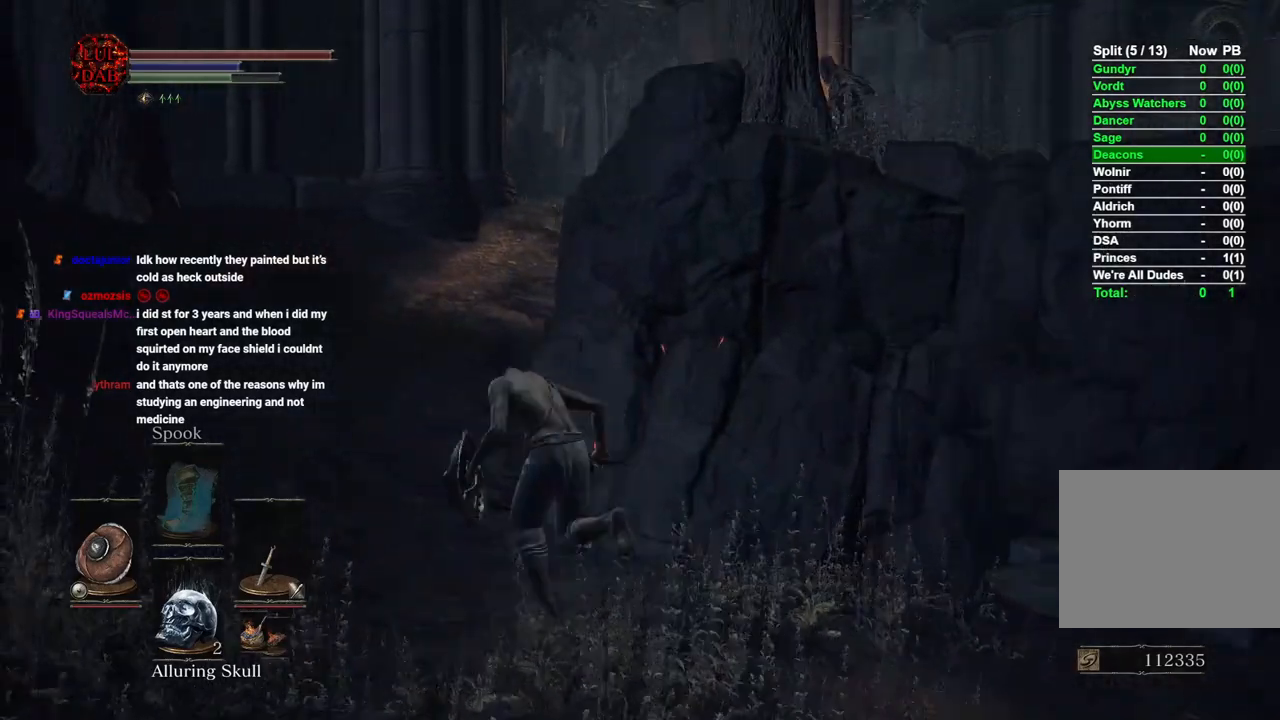
Gameplay with a controller (PlayStation layout); each line is a JSON object with the inputs held at the frame after it. "events" lists button and stick changes between this image and that frame as [ms after this image, input, new state], when the widget could be followed in between.
{"buttons": ["CIRCLE"], "left_stick": "up-left", "right_stick": "right", "events": [[150, "right_stick", "right"], [350, "right_stick", "center"], [450, "right_stick", "right"]]}
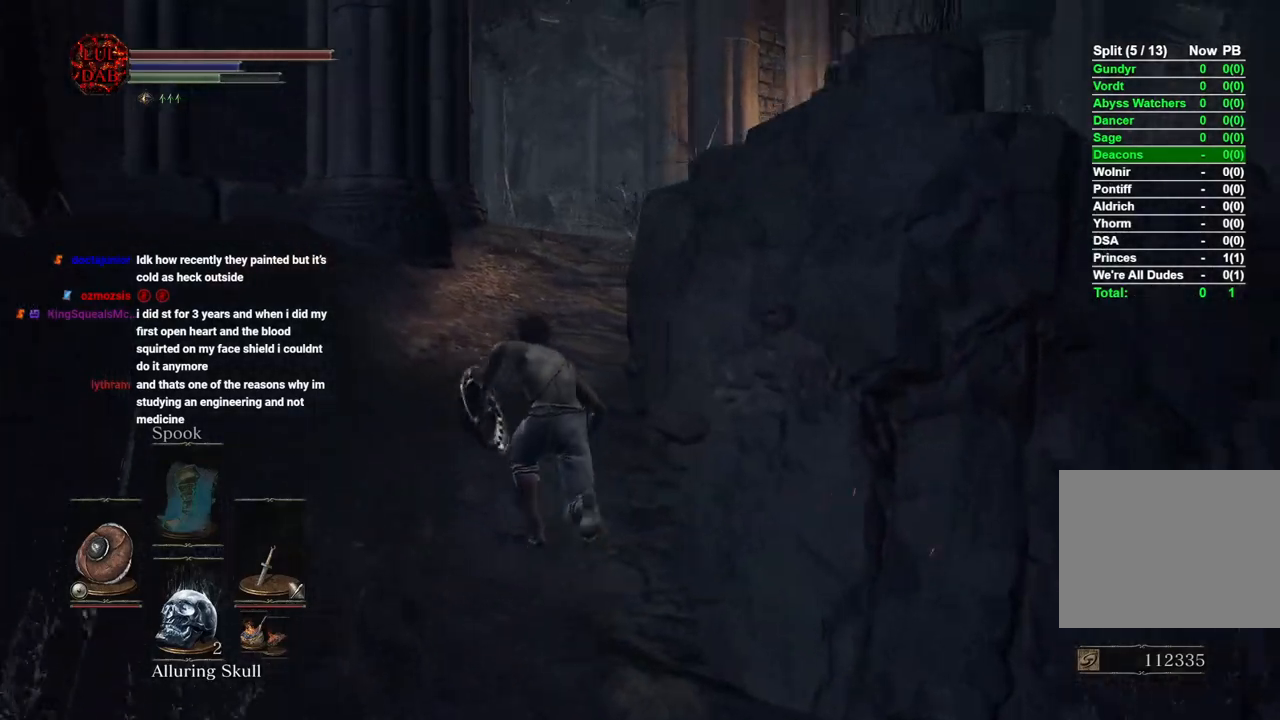
{"buttons": ["CIRCLE"], "left_stick": "up", "right_stick": "center", "events": [[17, "left_stick", "up"], [133, "right_stick", "center"], [250, "right_stick", "right"], [300, "right_stick", "down-right"], [417, "right_stick", "center"]]}
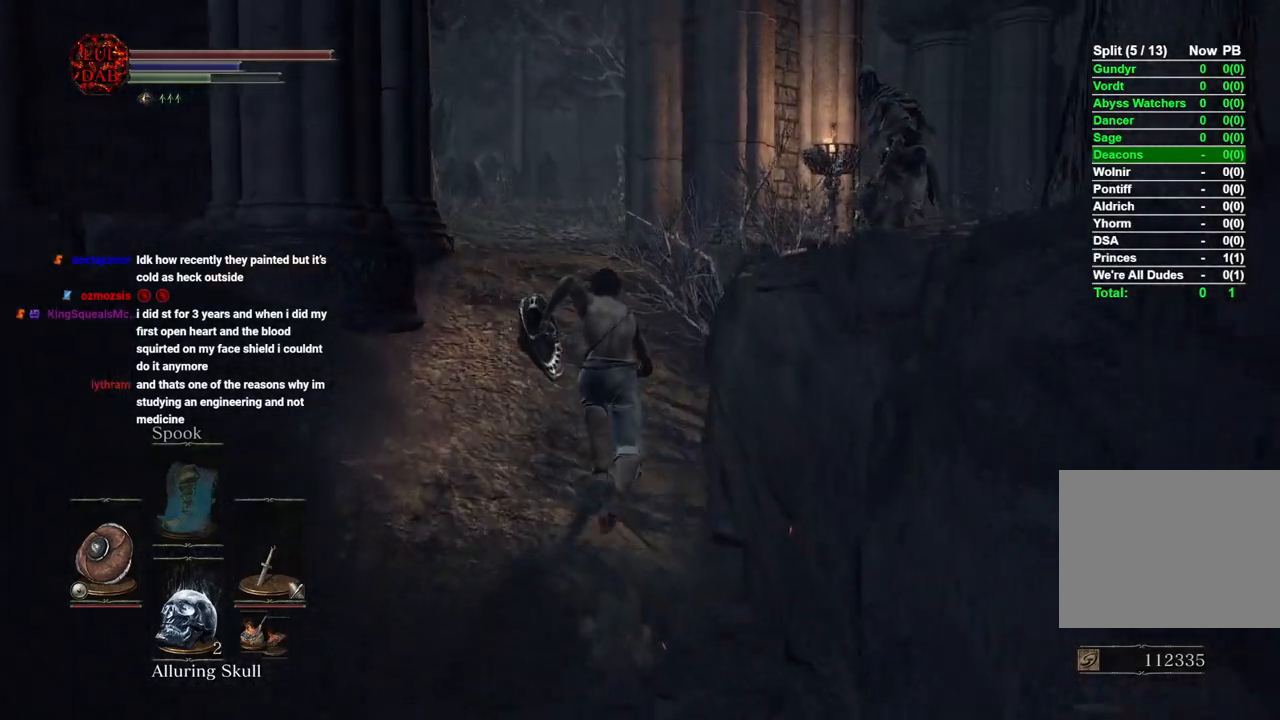
{"buttons": ["CIRCLE"], "left_stick": "up", "right_stick": "down-right", "events": [[500, "right_stick", "down-right"]]}
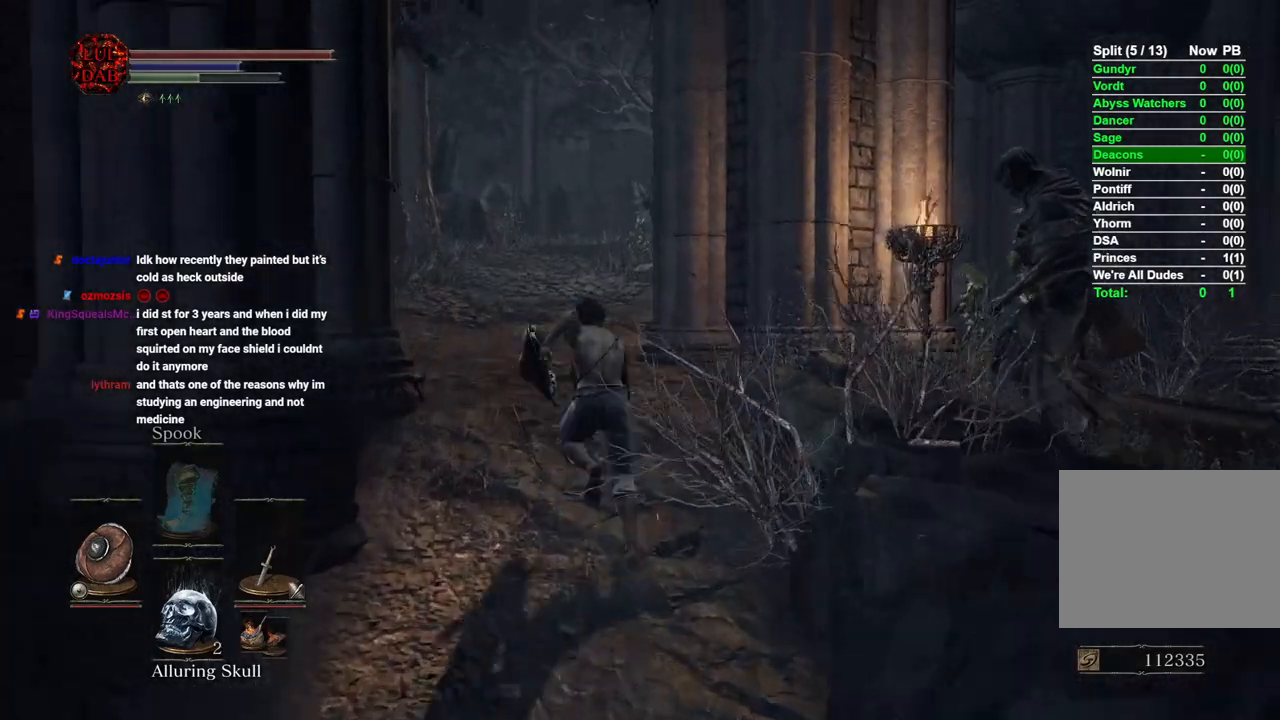
{"buttons": ["CIRCLE"], "left_stick": "up", "right_stick": "down-right", "events": [[150, "right_stick", "center"], [283, "right_stick", "down-right"]]}
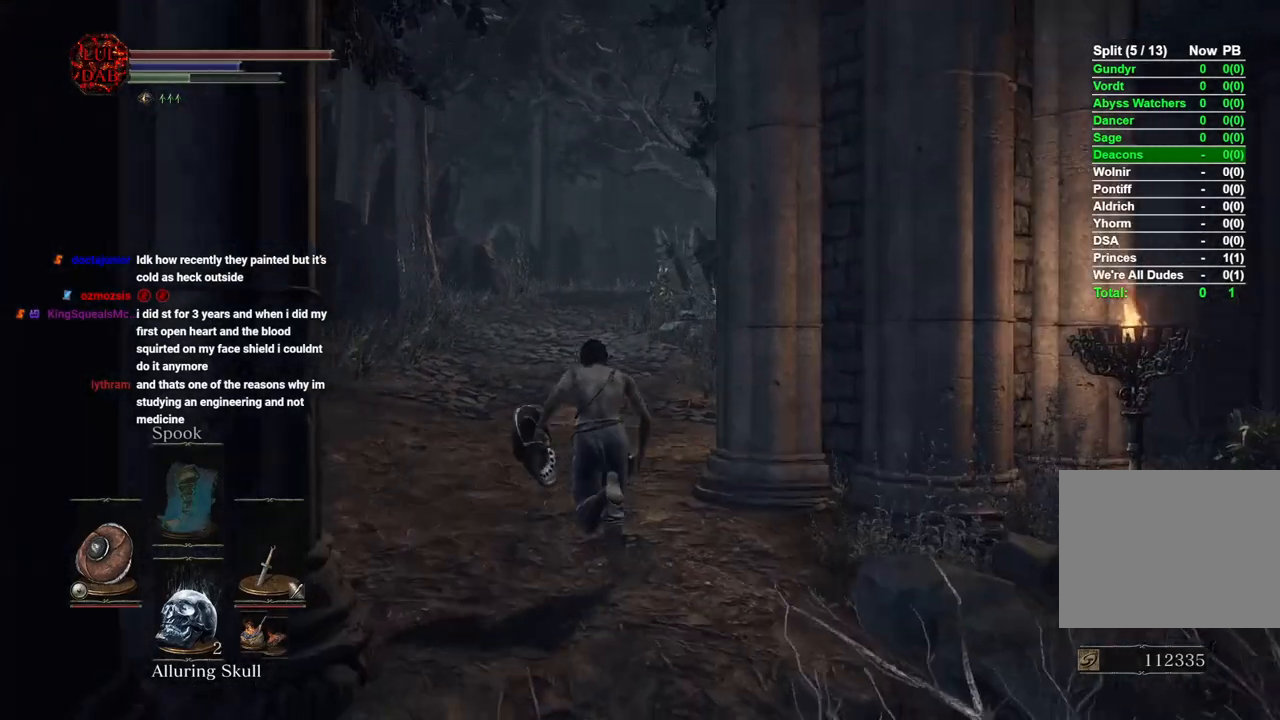
{"buttons": ["CIRCLE"], "left_stick": "up", "right_stick": "down-right", "events": [[250, "right_stick", "center"], [317, "right_stick", "down-right"]]}
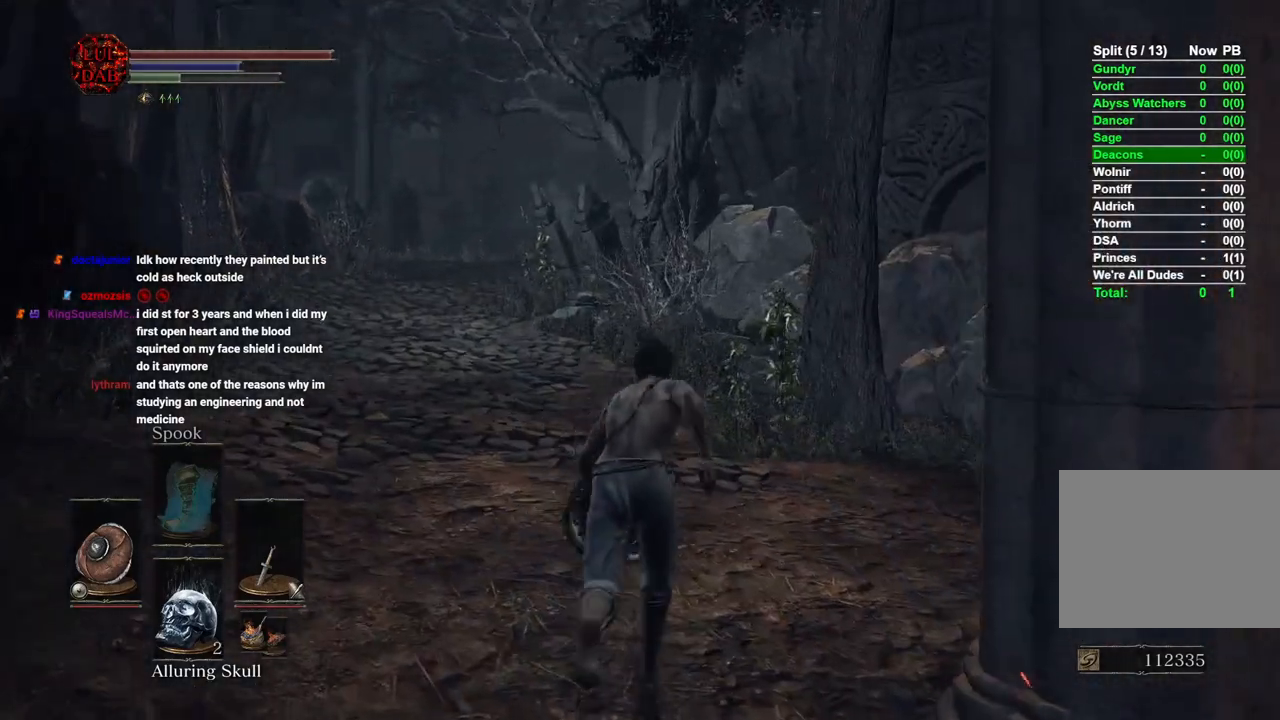
{"buttons": ["CIRCLE"], "left_stick": "up", "right_stick": "center", "events": [[250, "right_stick", "center"]]}
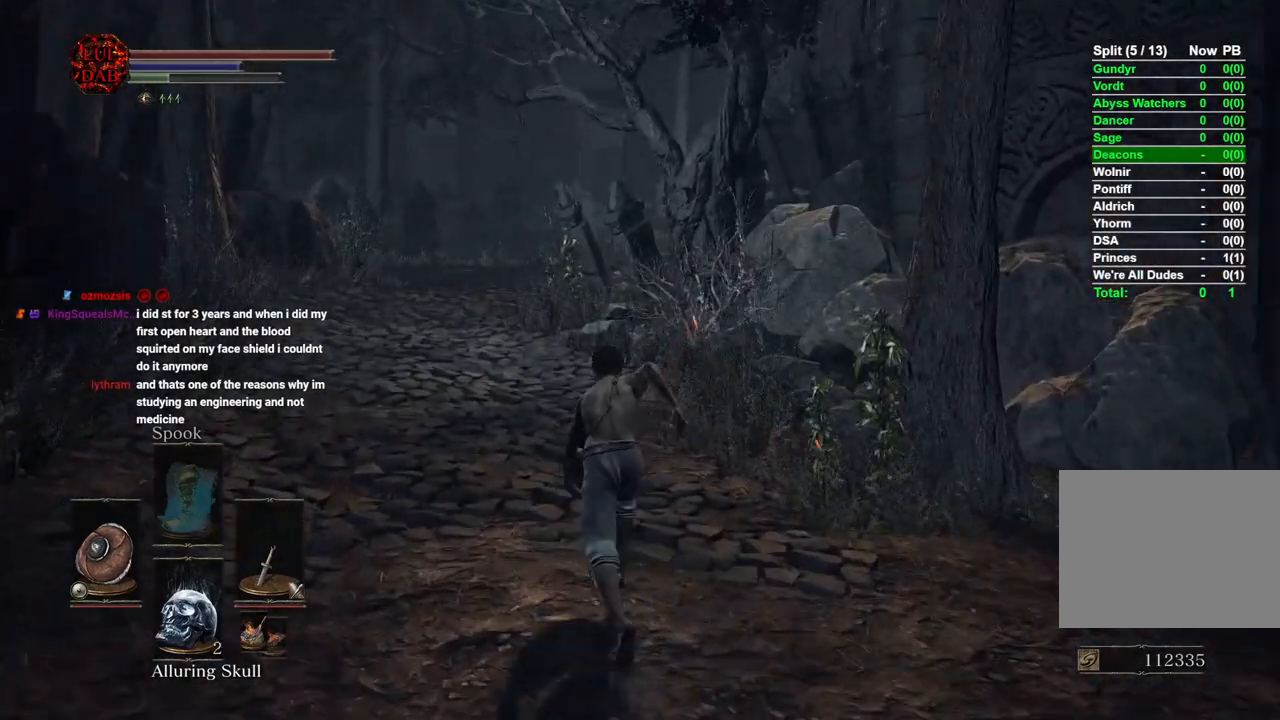
{"buttons": [], "left_stick": "up", "right_stick": "center", "events": [[467, "CIRCLE", "up"]]}
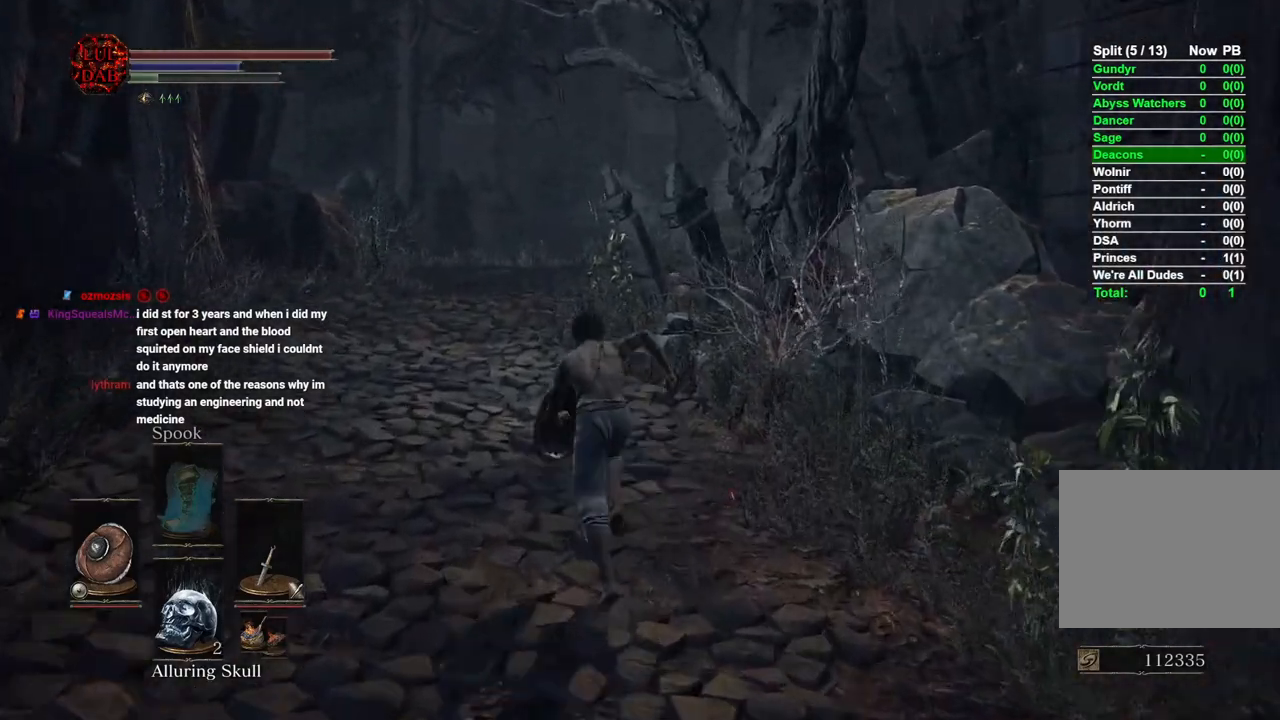
{"buttons": ["CIRCLE"], "left_stick": "up", "right_stick": "right", "events": [[167, "CIRCLE", "down"], [417, "right_stick", "right"]]}
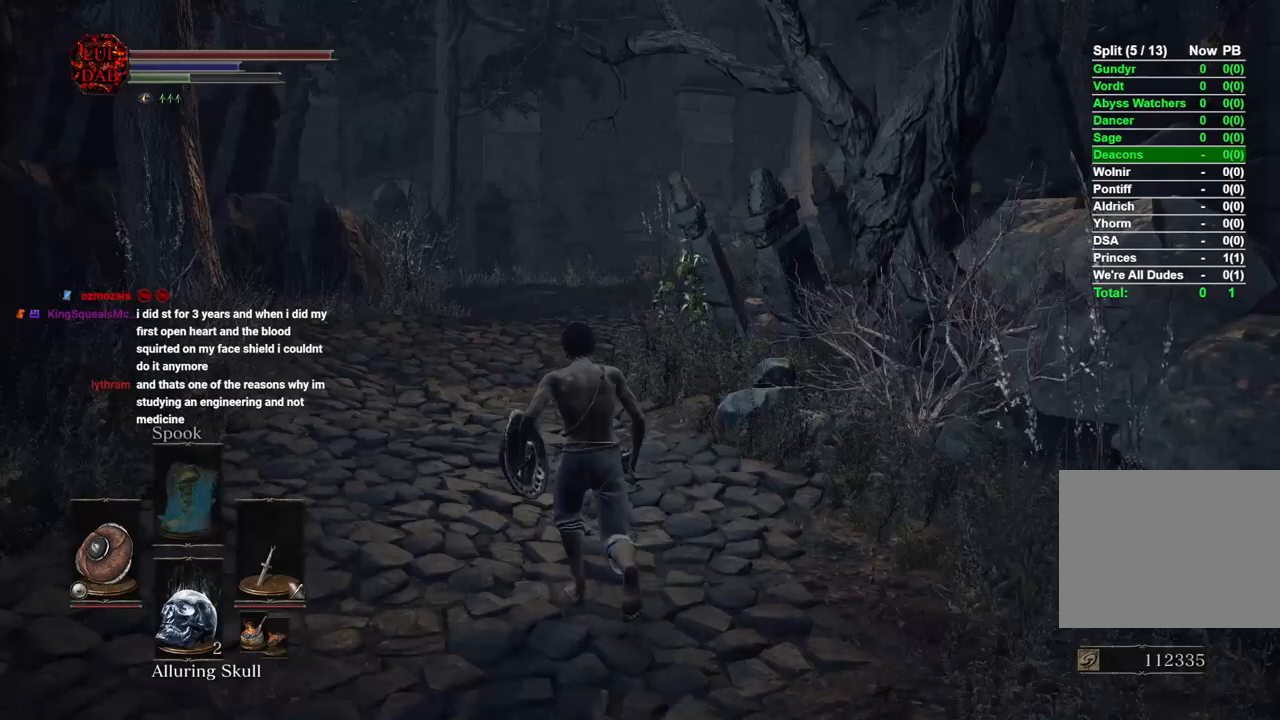
{"buttons": ["CIRCLE"], "left_stick": "up", "right_stick": "right", "events": []}
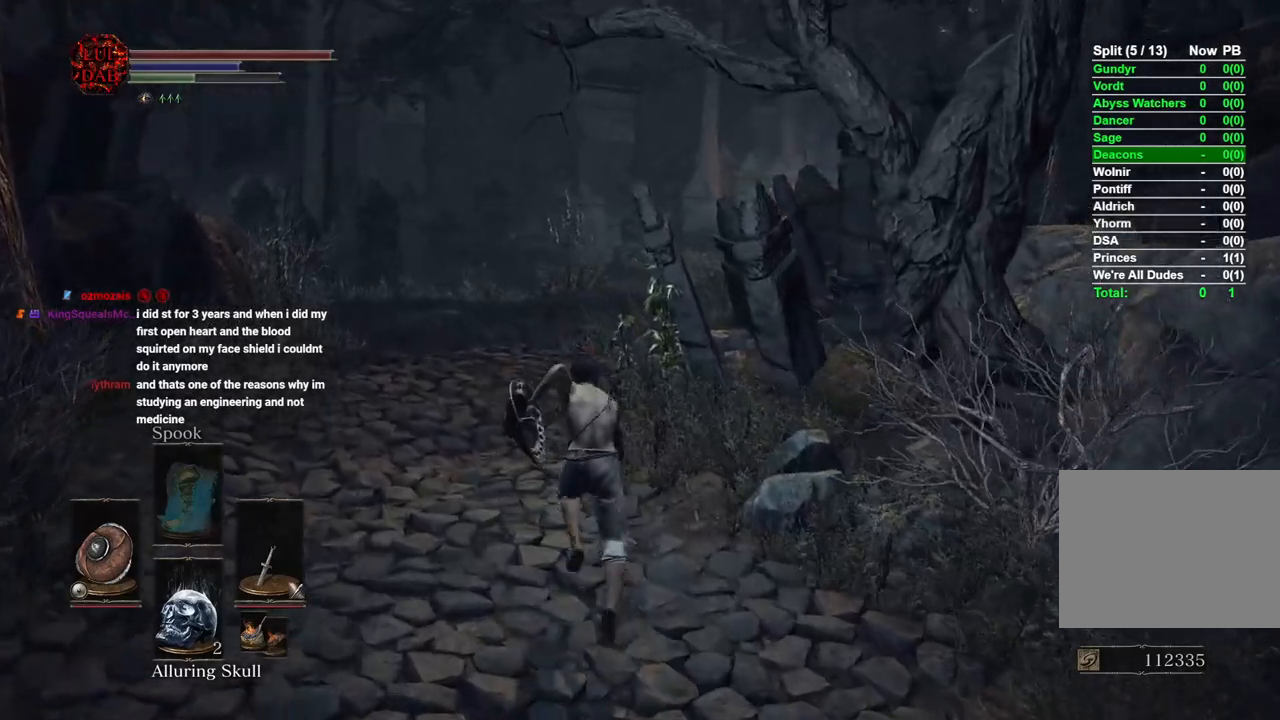
{"buttons": ["CIRCLE"], "left_stick": "up", "right_stick": "center", "events": [[500, "right_stick", "center"]]}
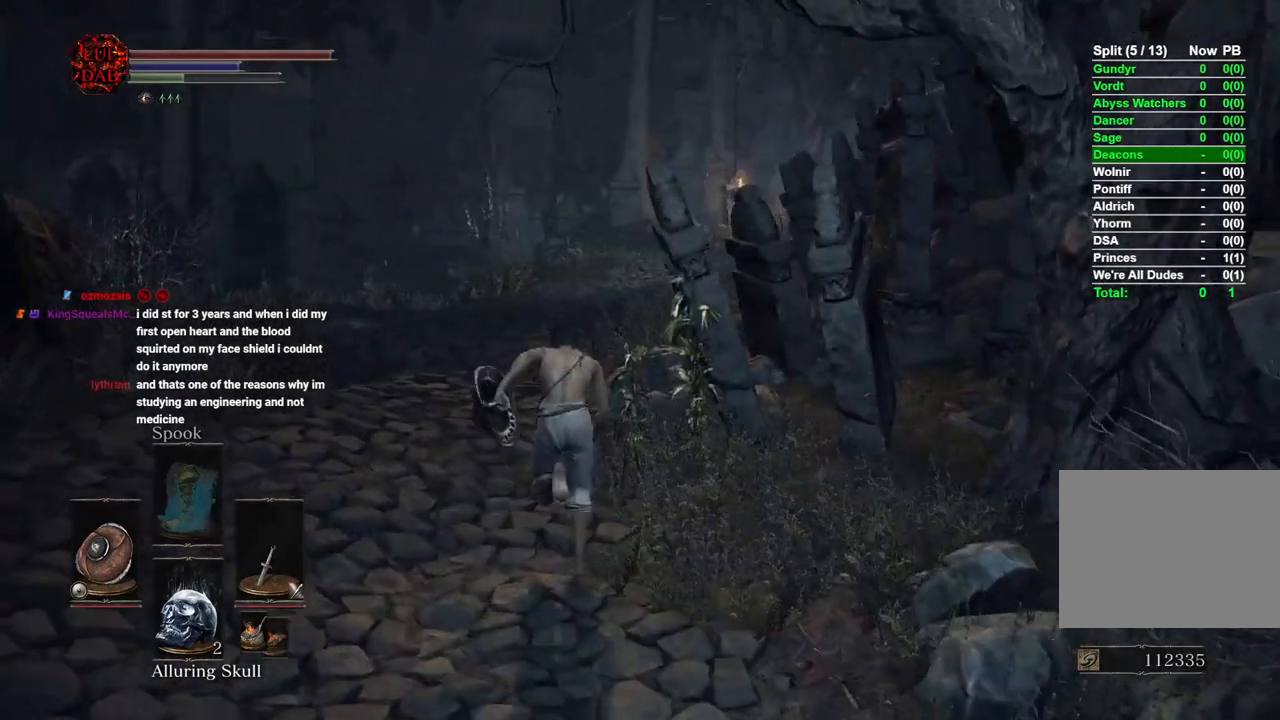
{"buttons": ["CIRCLE"], "left_stick": "up", "right_stick": "right", "events": [[100, "right_stick", "right"], [233, "right_stick", "center"], [350, "right_stick", "right"]]}
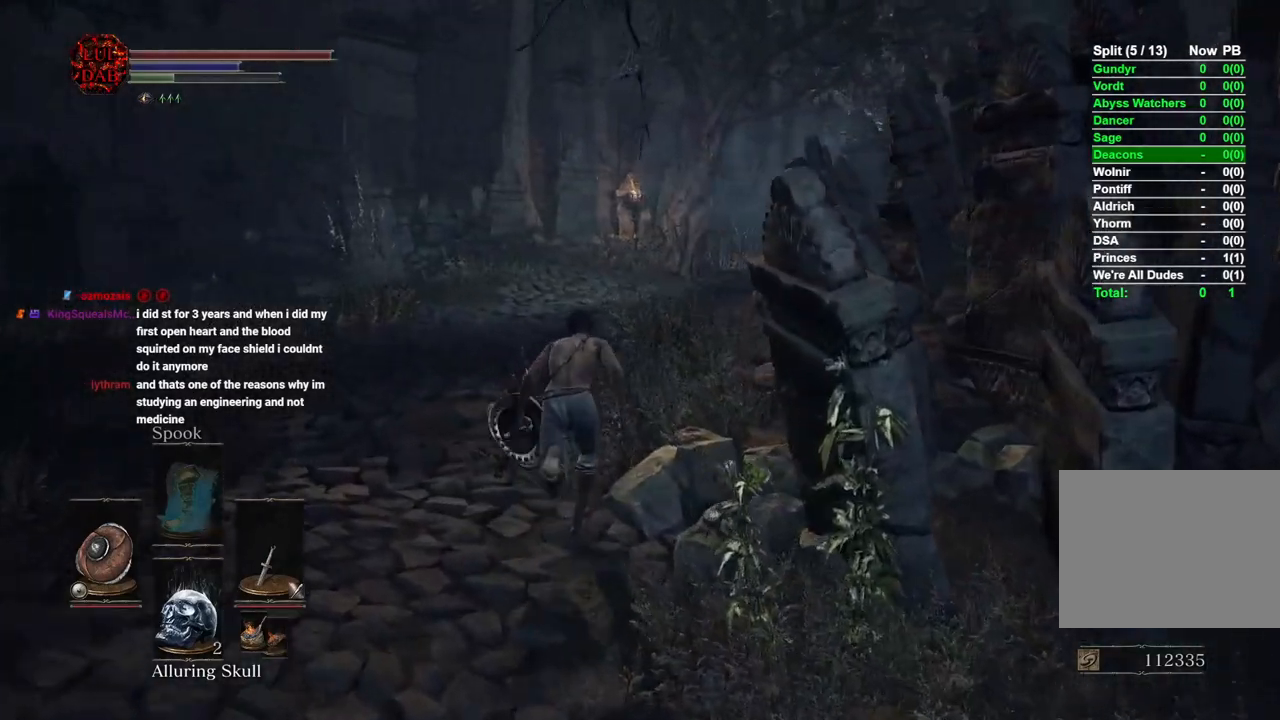
{"buttons": ["CIRCLE"], "left_stick": "up", "right_stick": "right", "events": [[200, "right_stick", "down-right"], [333, "right_stick", "right"]]}
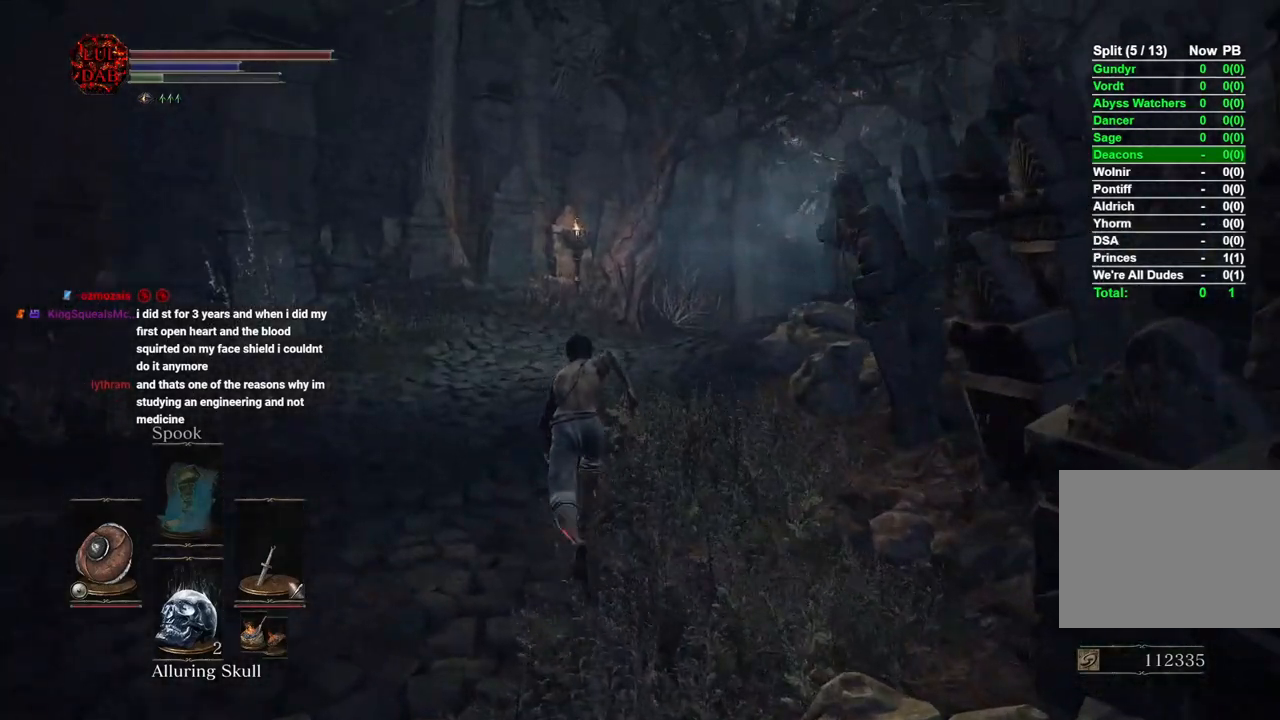
{"buttons": ["CIRCLE"], "left_stick": "up", "right_stick": "right", "events": [[250, "CIRCLE", "up"], [433, "CIRCLE", "down"]]}
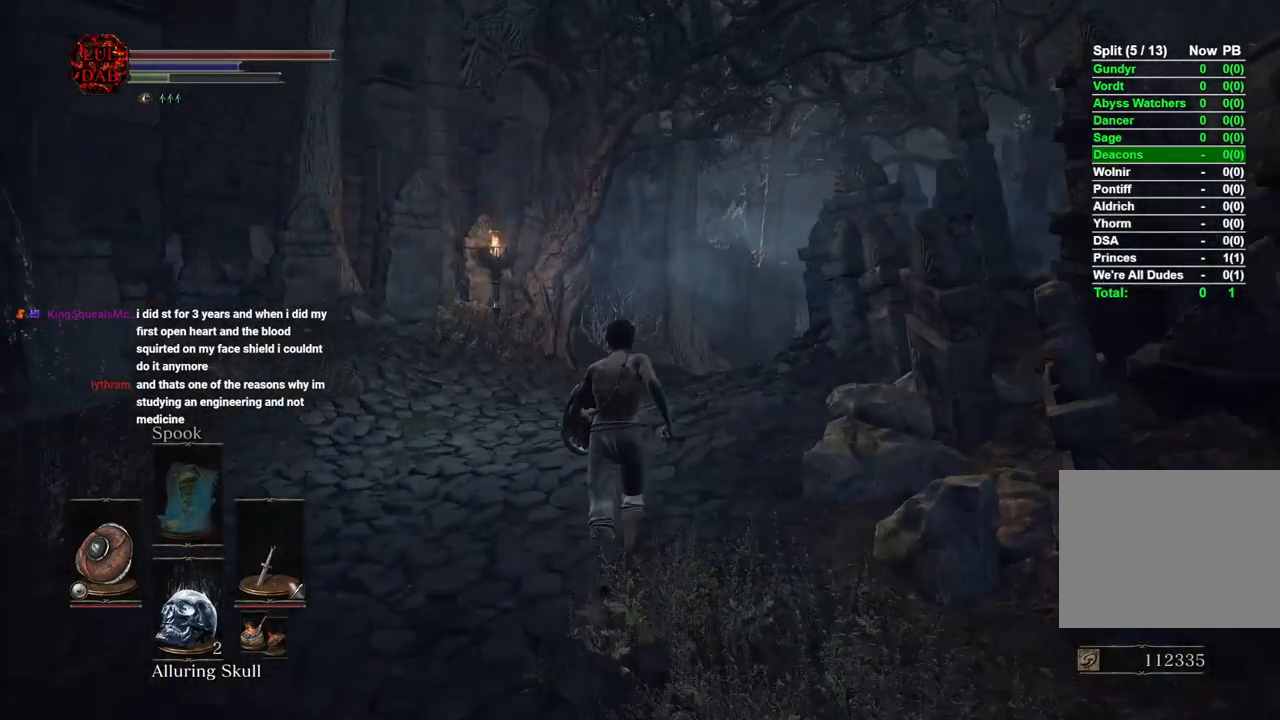
{"buttons": ["CIRCLE"], "left_stick": "up", "right_stick": "down-right", "events": [[367, "right_stick", "down-right"]]}
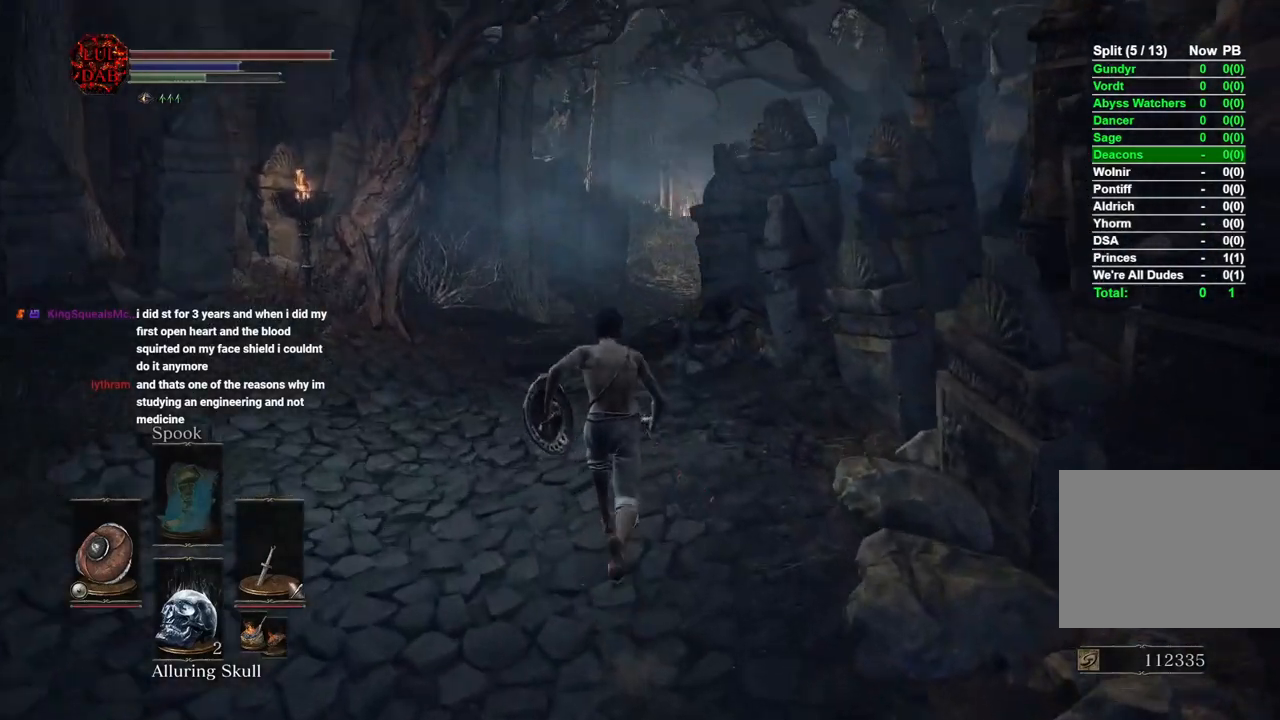
{"buttons": [], "left_stick": "up", "right_stick": "right", "events": [[83, "right_stick", "center"], [283, "CIRCLE", "up"], [433, "right_stick", "right"]]}
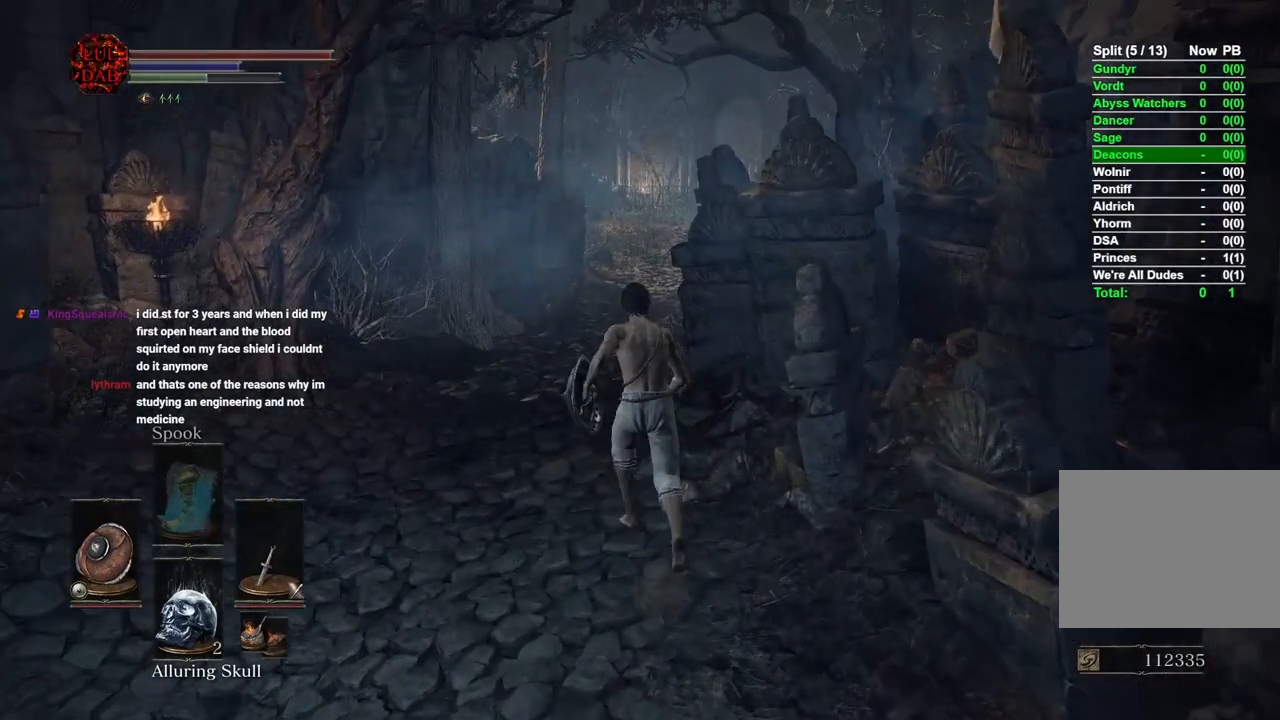
{"buttons": ["CIRCLE"], "left_stick": "up", "right_stick": "right", "events": [[233, "CIRCLE", "down"]]}
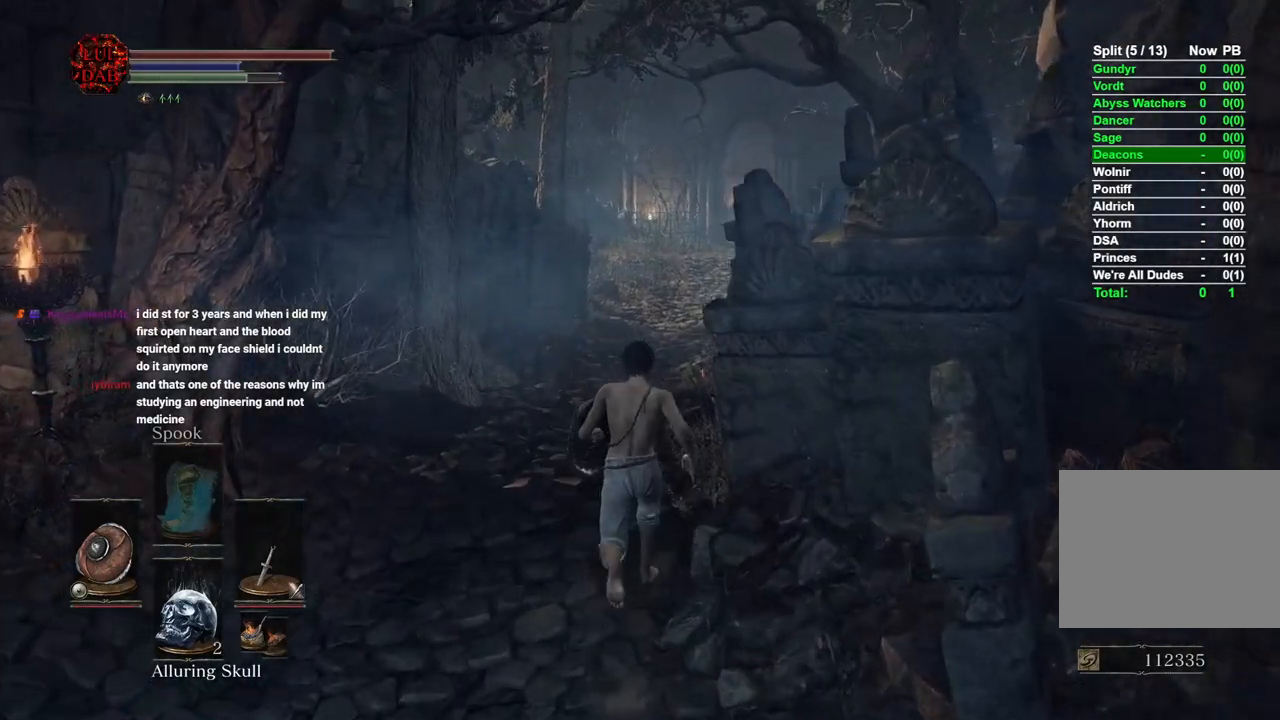
{"buttons": ["CIRCLE"], "left_stick": "up", "right_stick": "right", "events": [[83, "right_stick", "down-right"], [200, "right_stick", "right"]]}
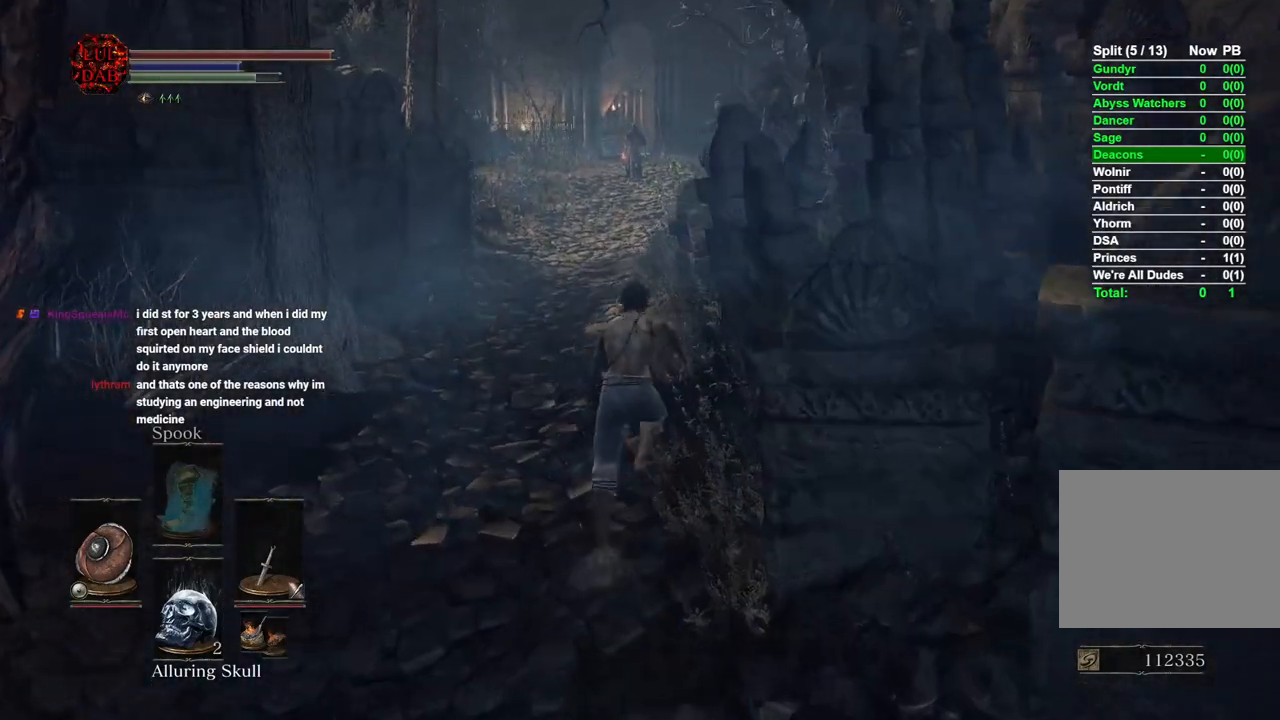
{"buttons": ["CIRCLE"], "left_stick": "up", "right_stick": "center", "events": [[17, "CIRCLE", "up"], [200, "CIRCLE", "down"], [500, "right_stick", "center"]]}
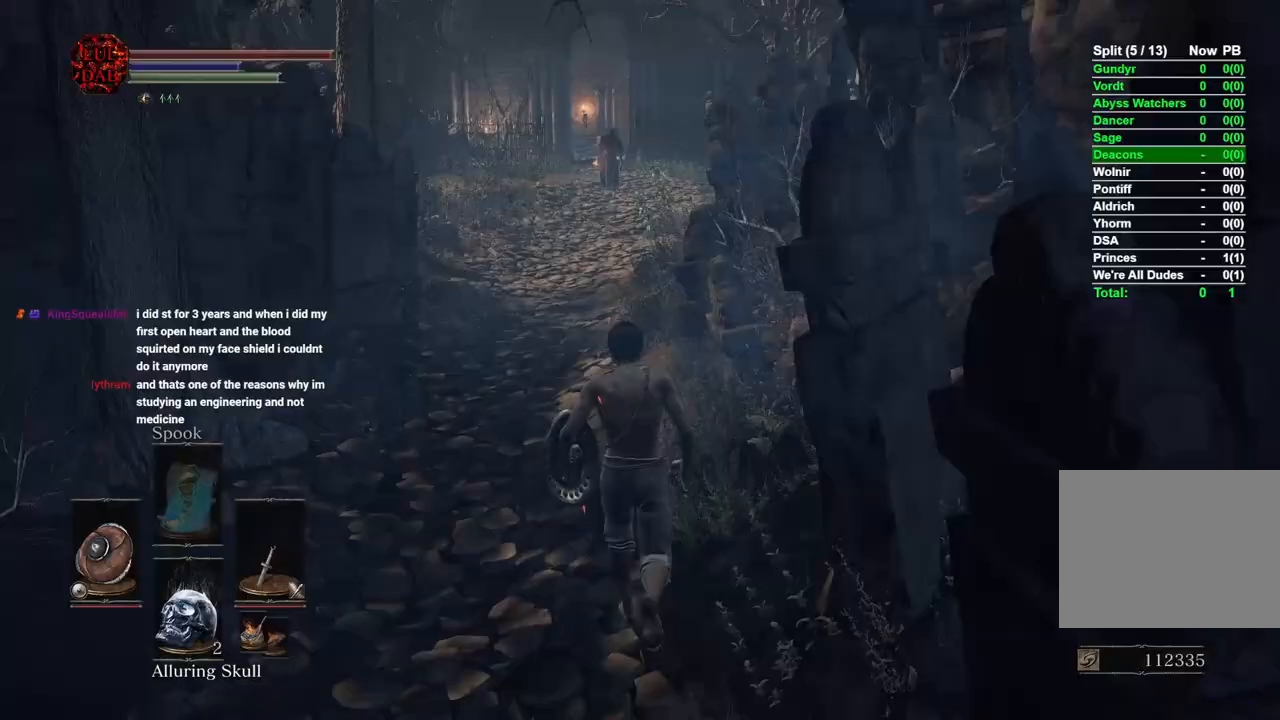
{"buttons": ["CIRCLE"], "left_stick": "up", "right_stick": "right", "events": [[500, "right_stick", "right"]]}
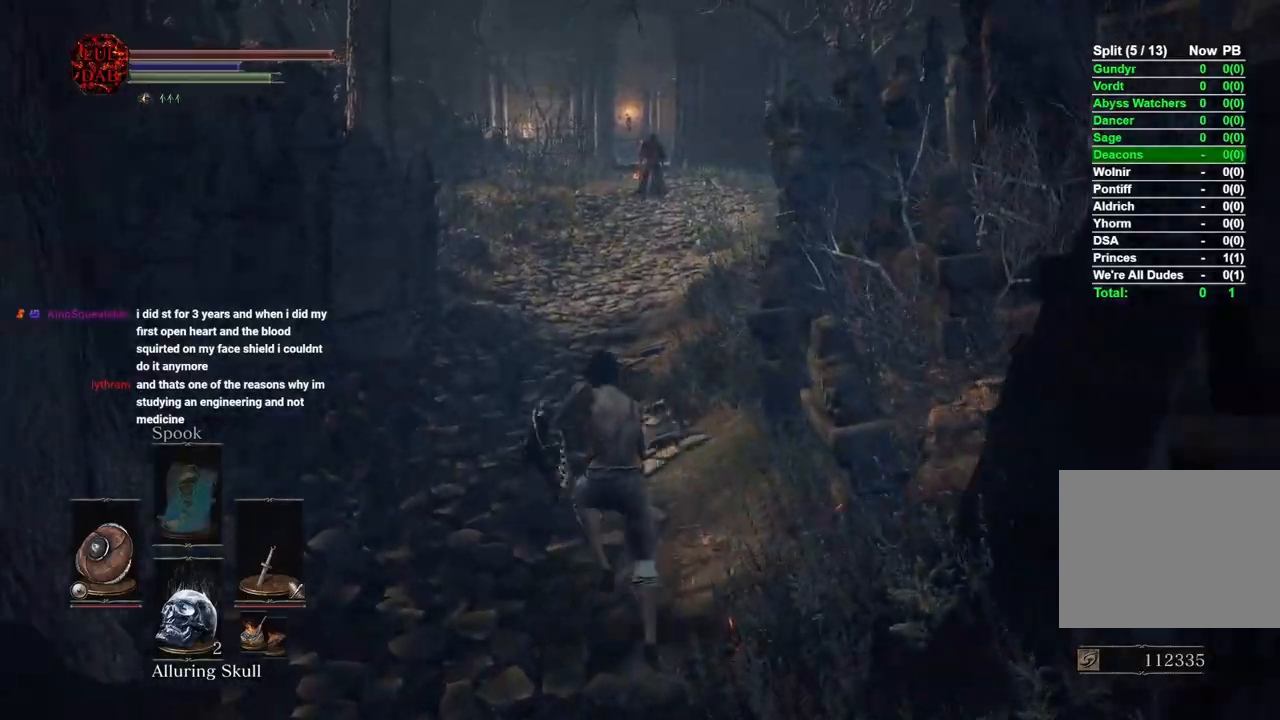
{"buttons": ["CIRCLE"], "left_stick": "up", "right_stick": "left", "events": [[500, "right_stick", "left"]]}
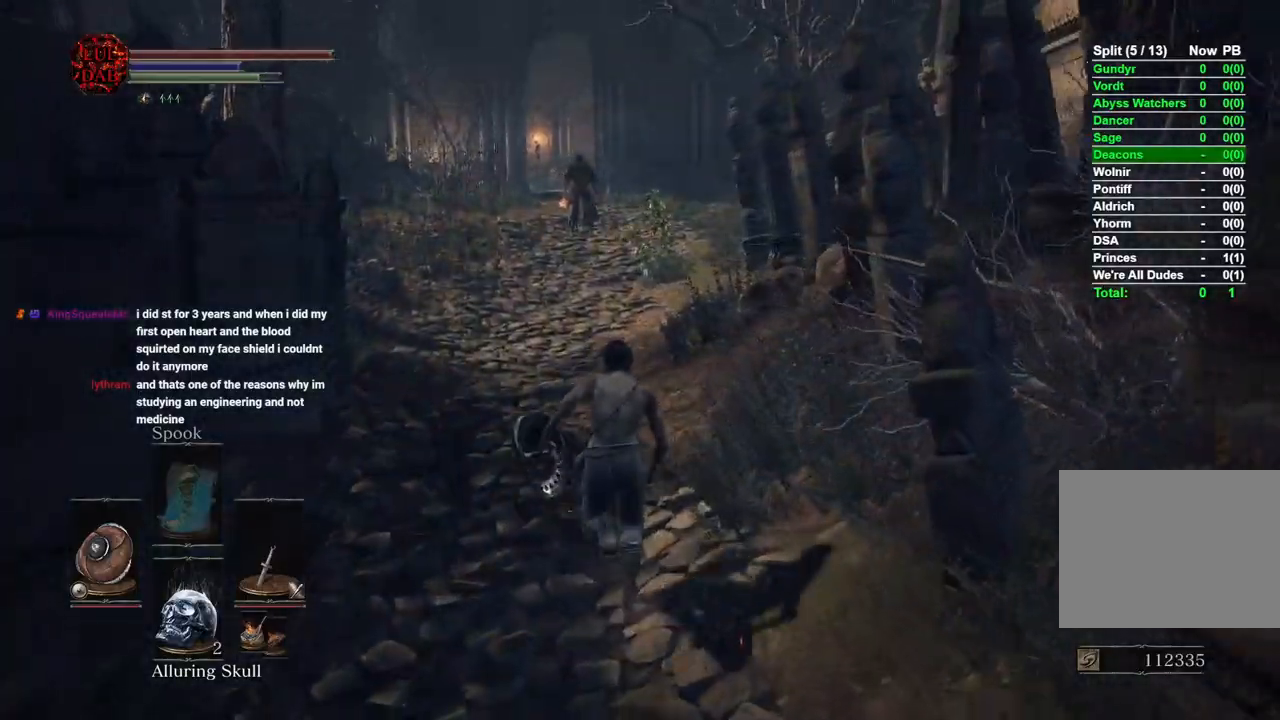
{"buttons": ["CIRCLE"], "left_stick": "up", "right_stick": "center", "events": [[217, "right_stick", "center"]]}
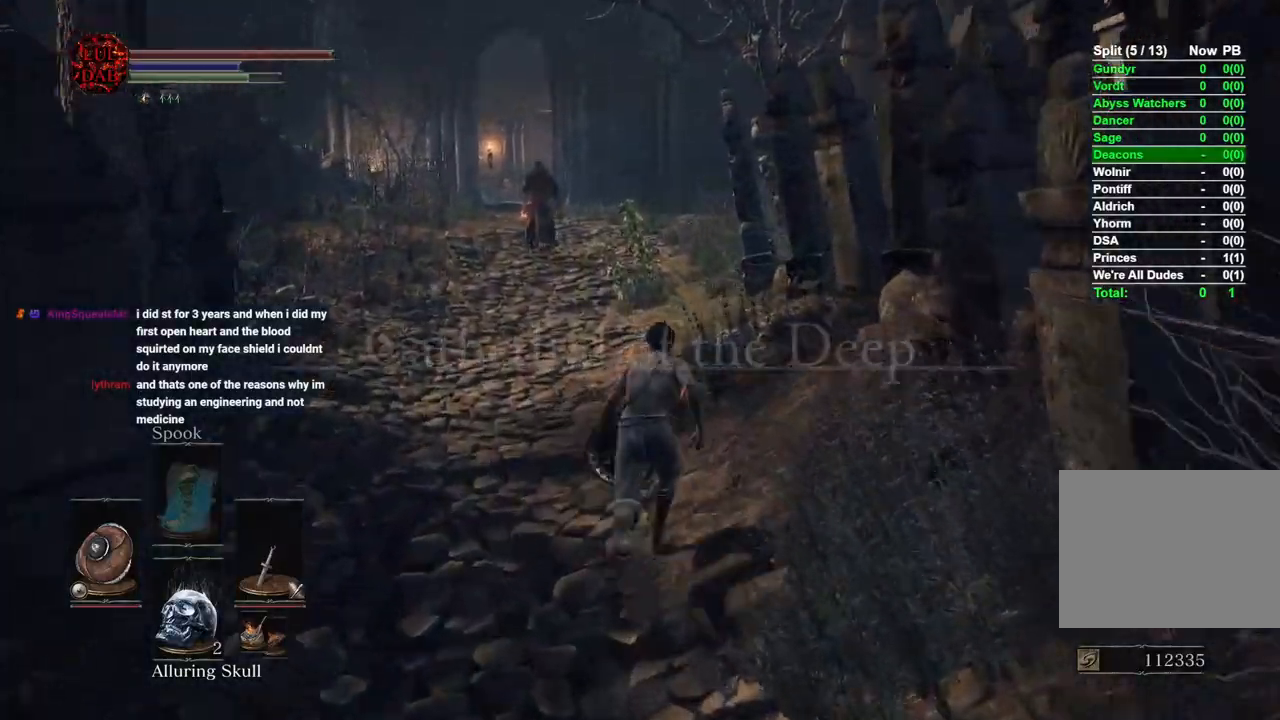
{"buttons": ["CIRCLE"], "left_stick": "up", "right_stick": "center", "events": [[167, "right_stick", "right"], [333, "right_stick", "center"]]}
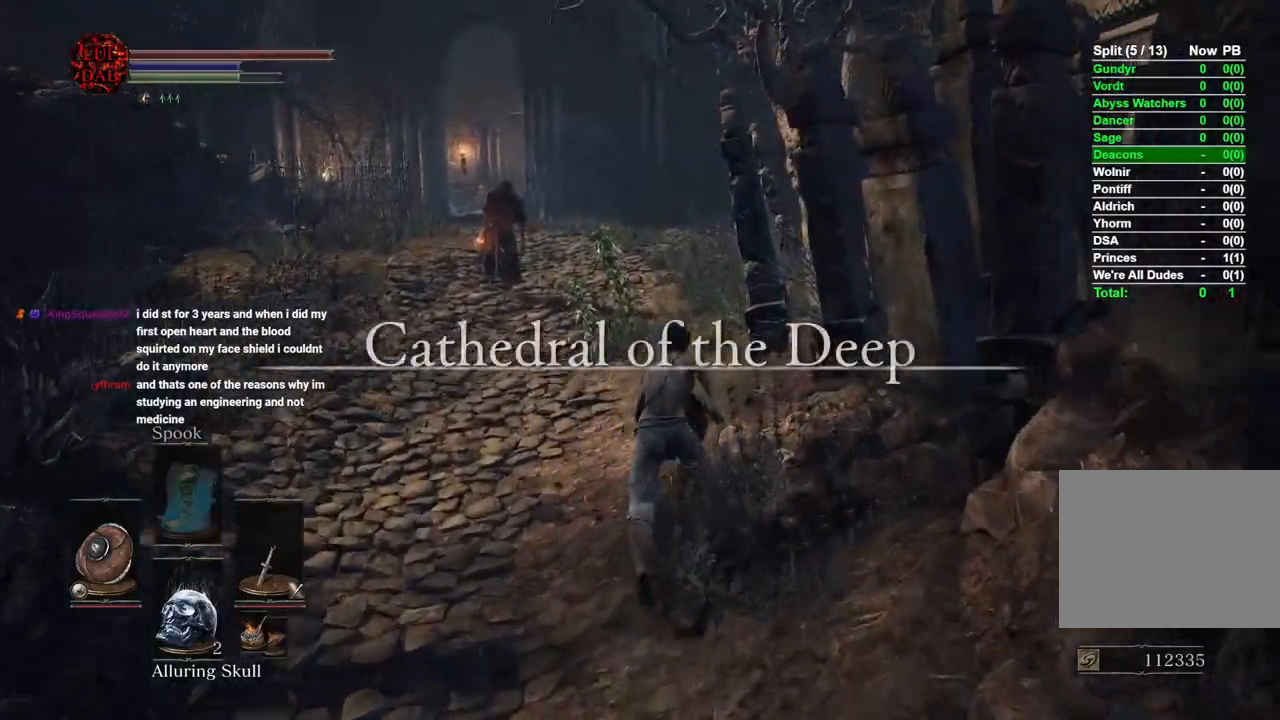
{"buttons": ["CIRCLE"], "left_stick": "up", "right_stick": "center", "events": []}
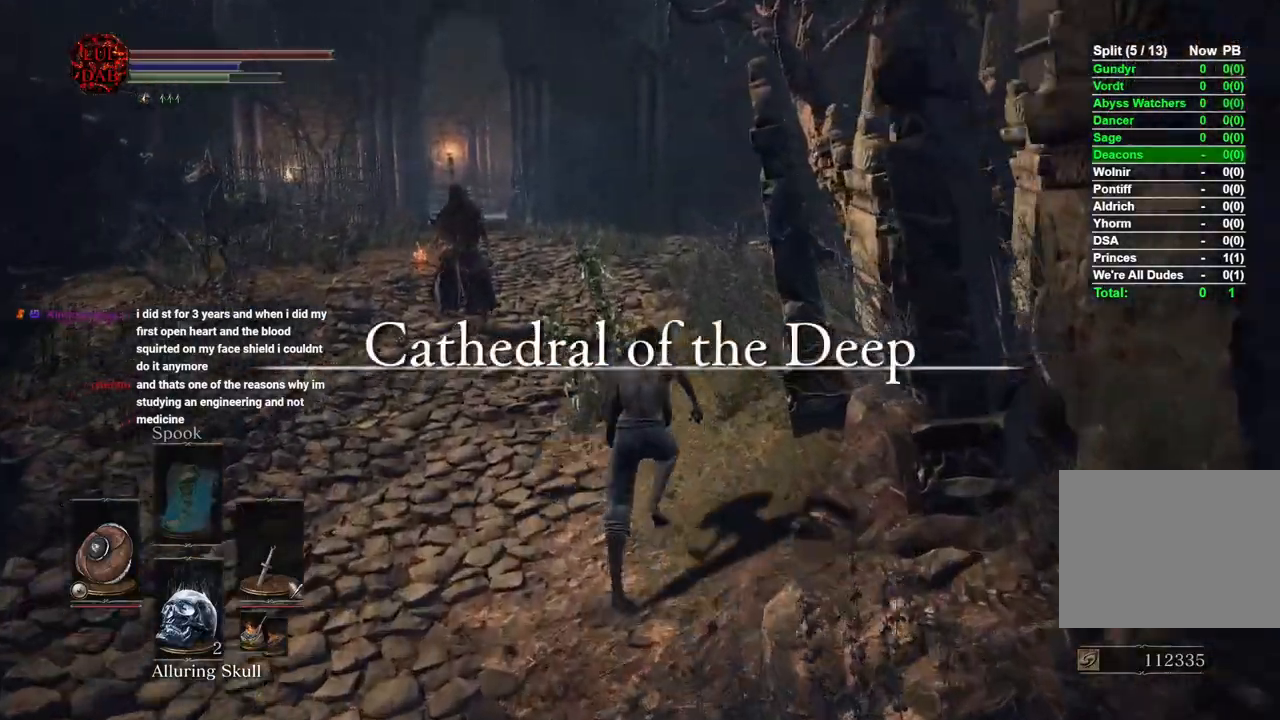
{"buttons": ["CIRCLE"], "left_stick": "up", "right_stick": "right", "events": [[183, "right_stick", "right"]]}
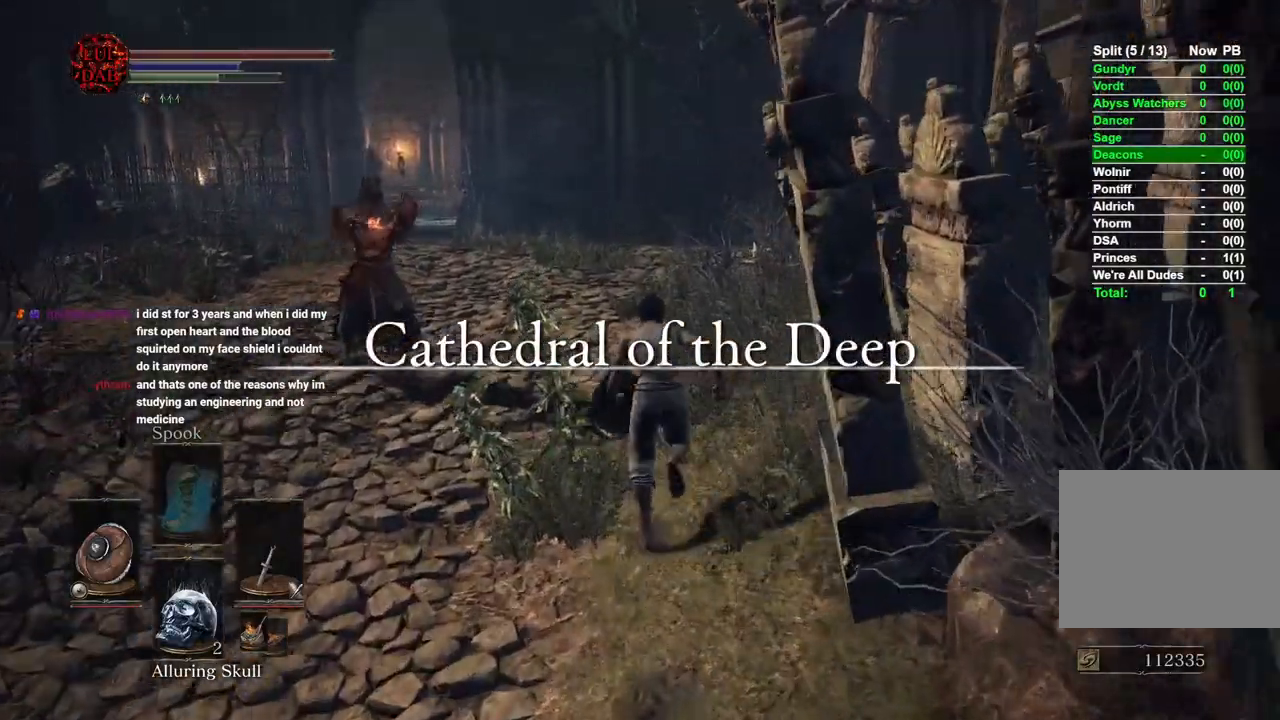
{"buttons": ["CIRCLE"], "left_stick": "up", "right_stick": "right", "events": []}
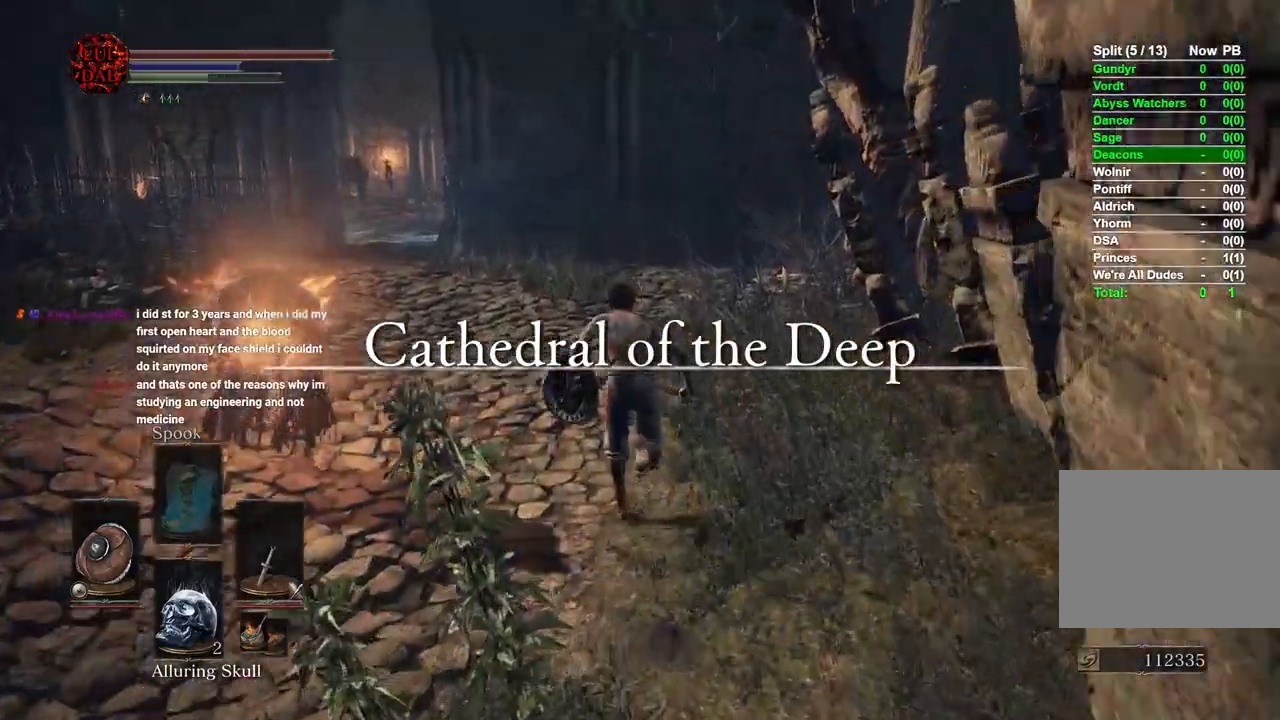
{"buttons": ["CIRCLE"], "left_stick": "up", "right_stick": "left", "events": [[50, "right_stick", "center"], [233, "right_stick", "left"], [300, "right_stick", "center"], [500, "right_stick", "left"]]}
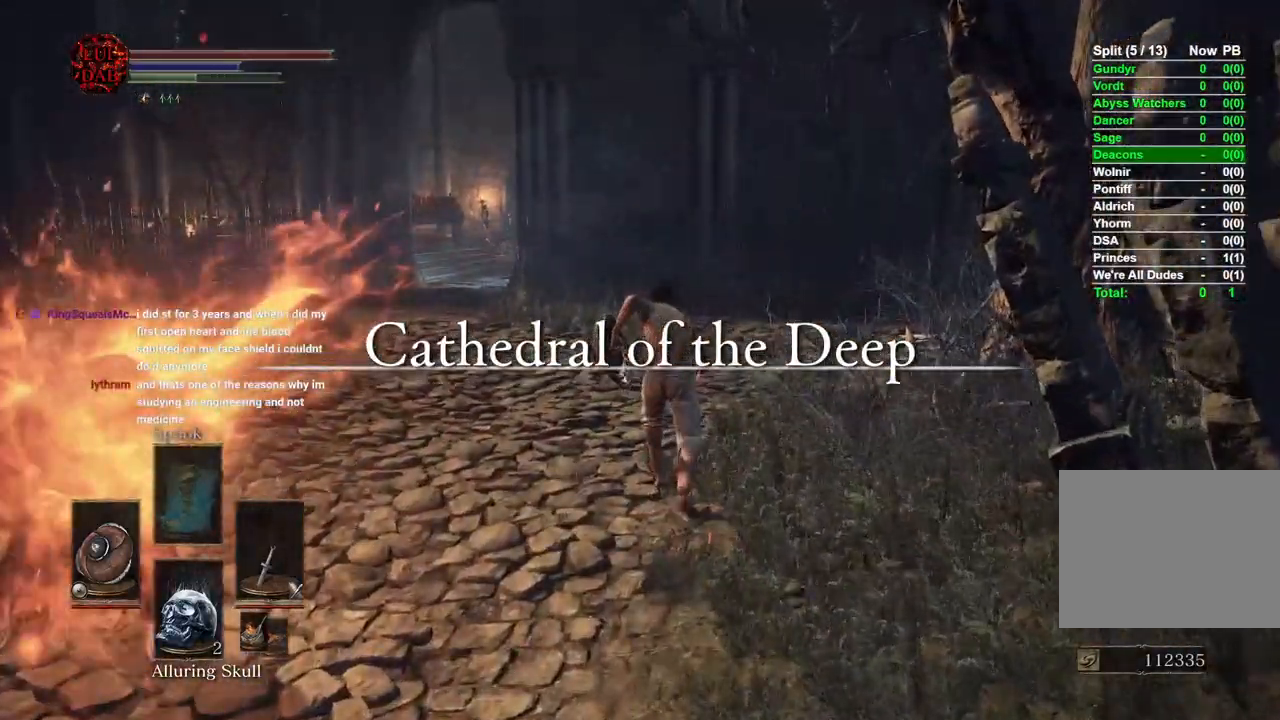
{"buttons": ["CIRCLE"], "left_stick": "up", "right_stick": "left", "events": []}
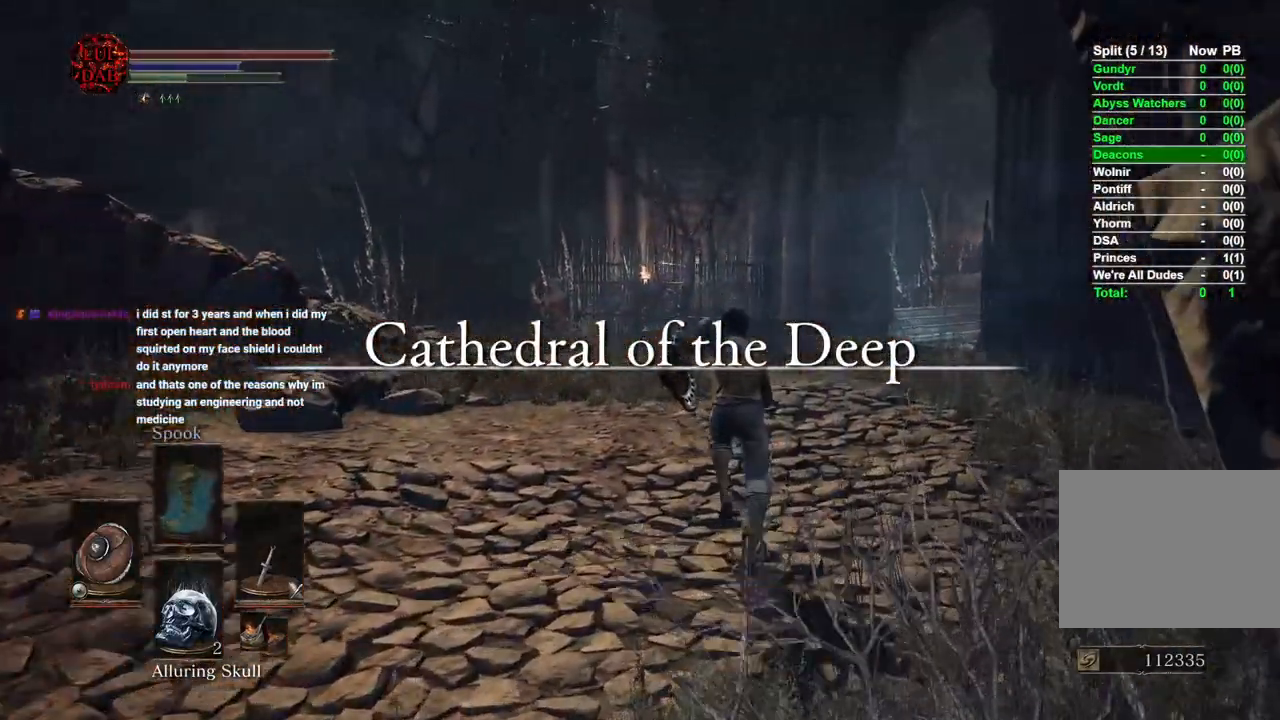
{"buttons": ["CIRCLE"], "left_stick": "up", "right_stick": "down-left", "events": [[100, "CIRCLE", "up"], [233, "right_stick", "down-left"], [267, "CIRCLE", "down"]]}
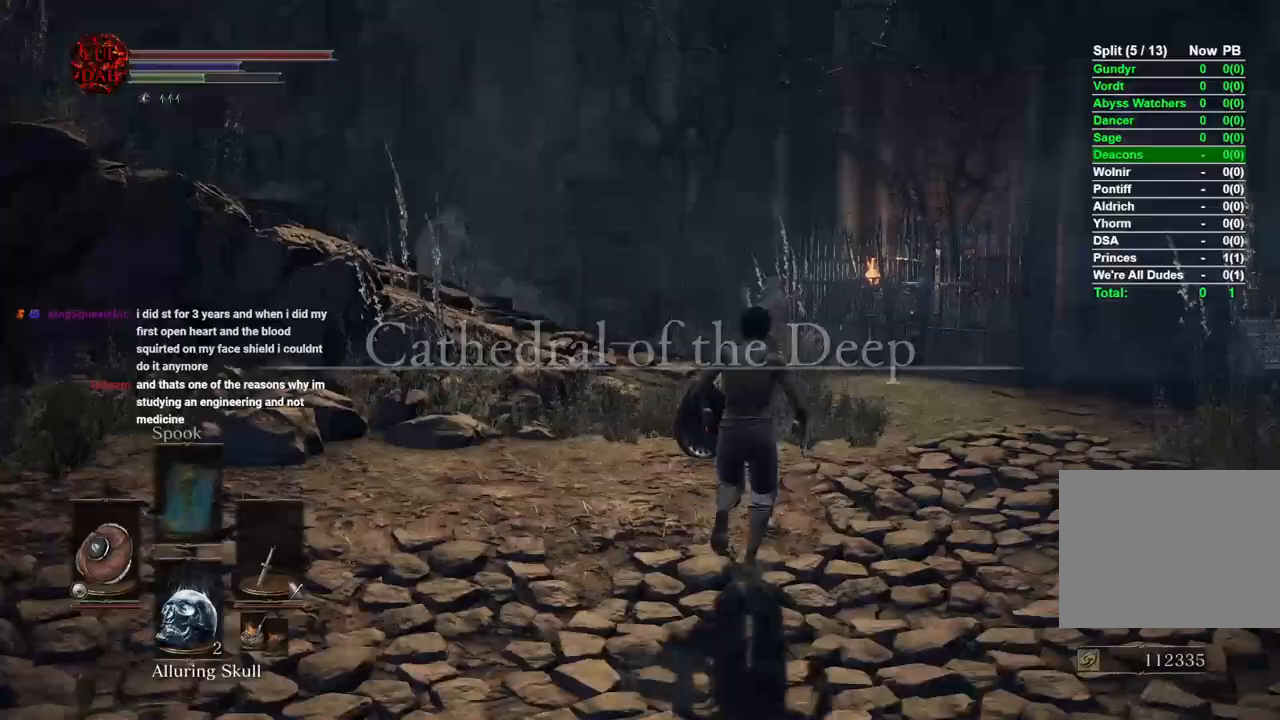
{"buttons": ["CIRCLE"], "left_stick": "up", "right_stick": "center", "events": [[433, "right_stick", "center"]]}
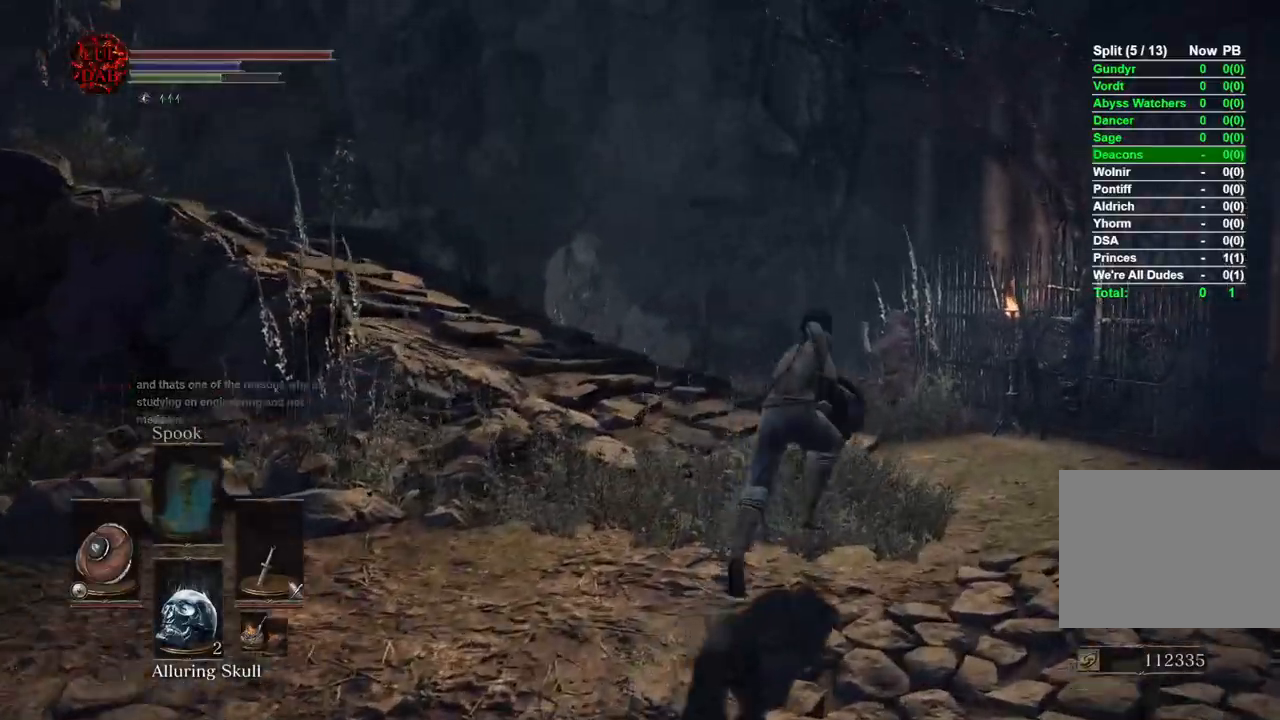
{"buttons": ["CIRCLE"], "left_stick": "up", "right_stick": "left", "events": [[83, "right_stick", "left"]]}